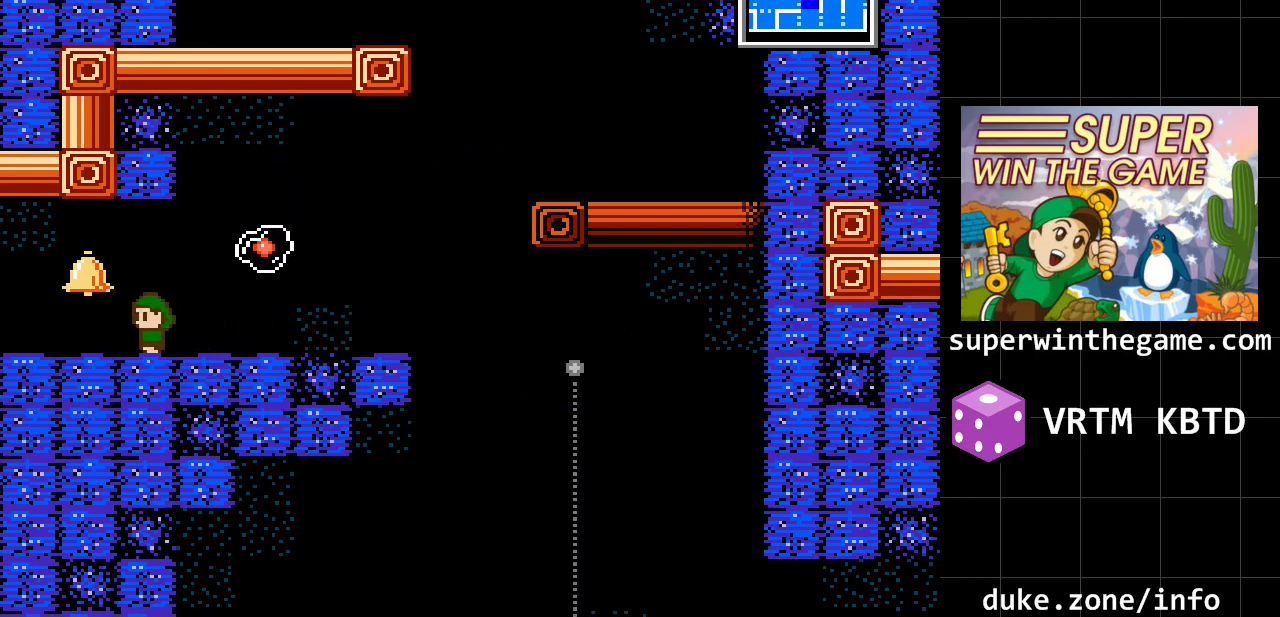
Gameplay with a controller (Xbox layout); each line is a JSON object with the inputs held at the frame after it. "events" lists button and stick changes between this image and that frame as [ms after this image, input, new state], when the widget could be followed in between. Not read: L1 L2 L3 R1 R2 R3.
{"buttons": ["DPAD_LEFT"], "events": []}
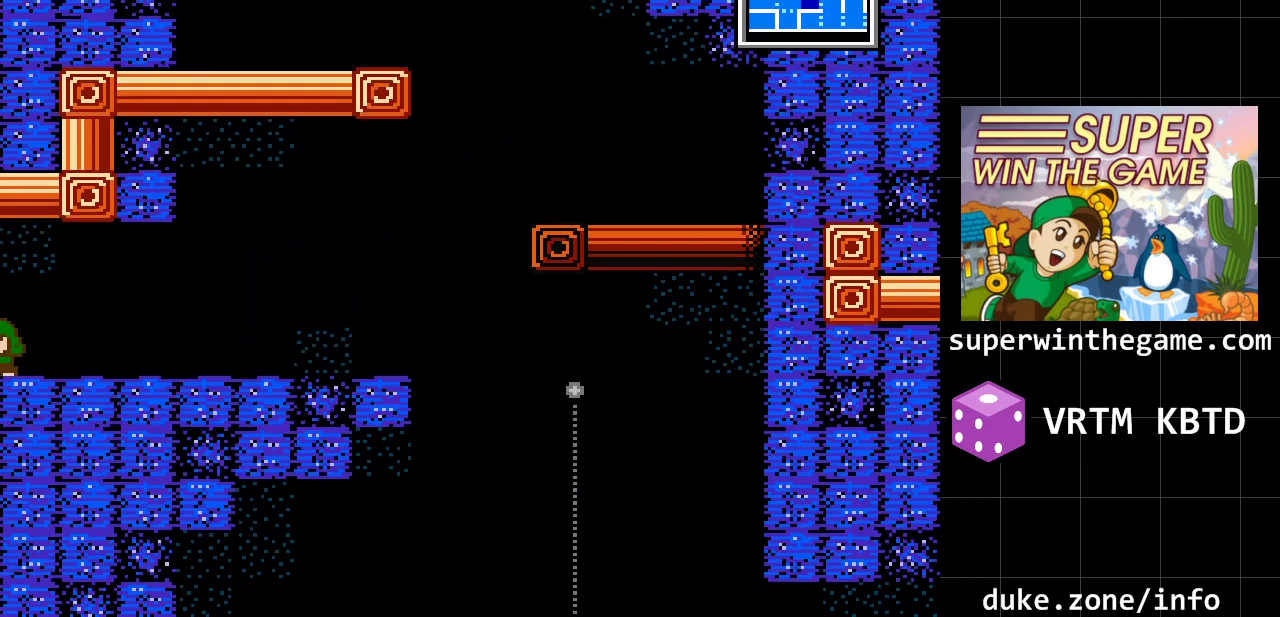
{"buttons": ["DPAD_LEFT"], "events": []}
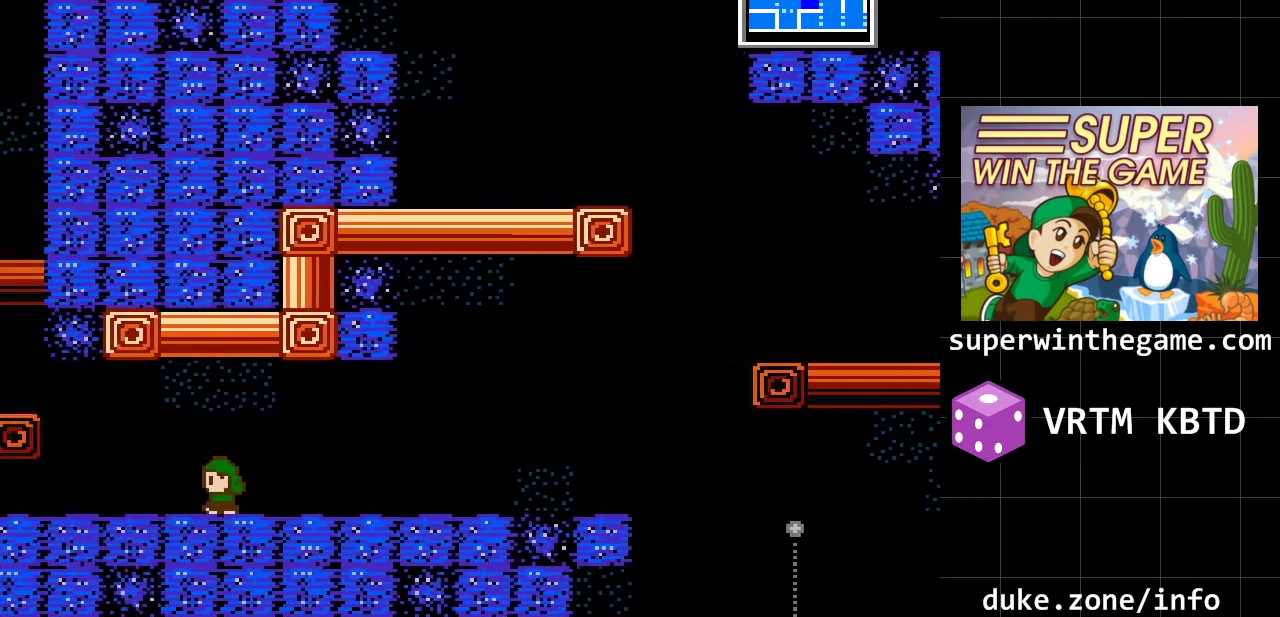
{"buttons": ["DPAD_LEFT"], "events": [[200, "DPAD_LEFT", "up"], [500, "DPAD_LEFT", "down"]]}
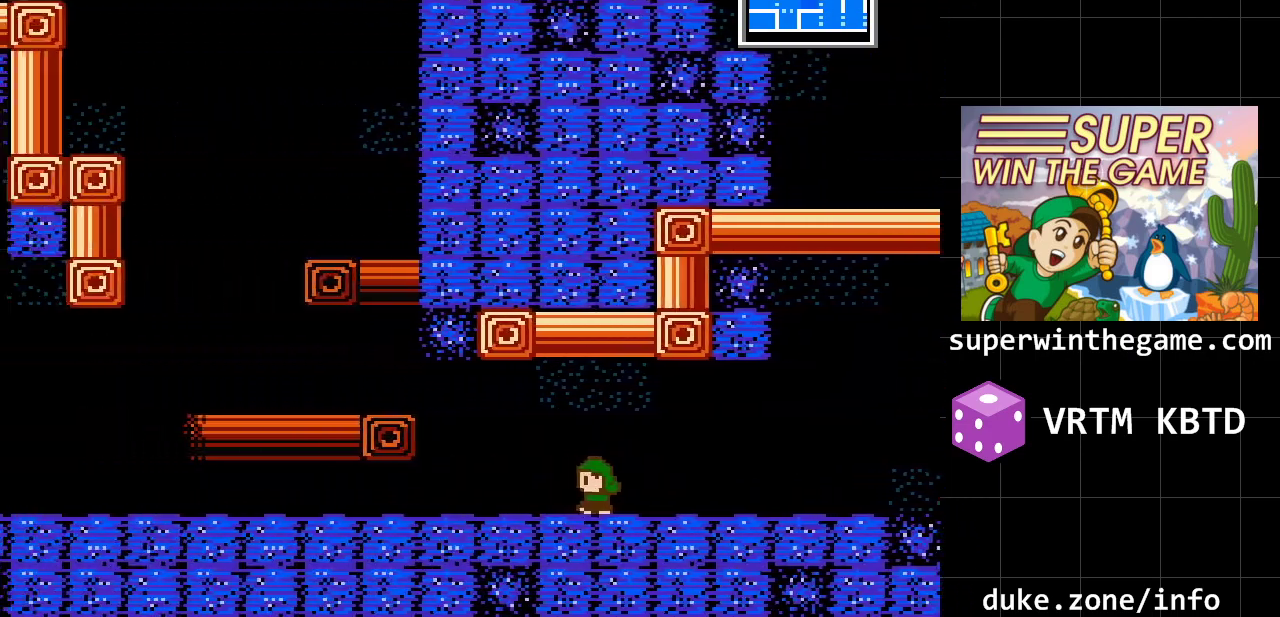
{"buttons": ["DPAD_LEFT"], "events": []}
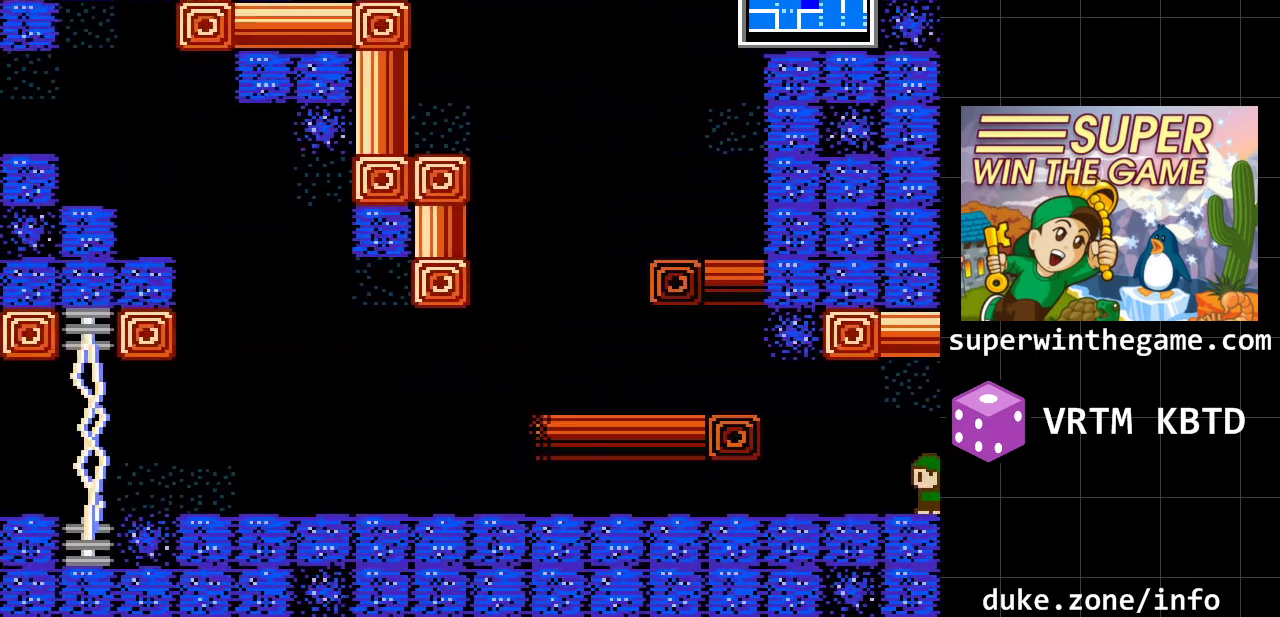
{"buttons": ["DPAD_LEFT"], "events": []}
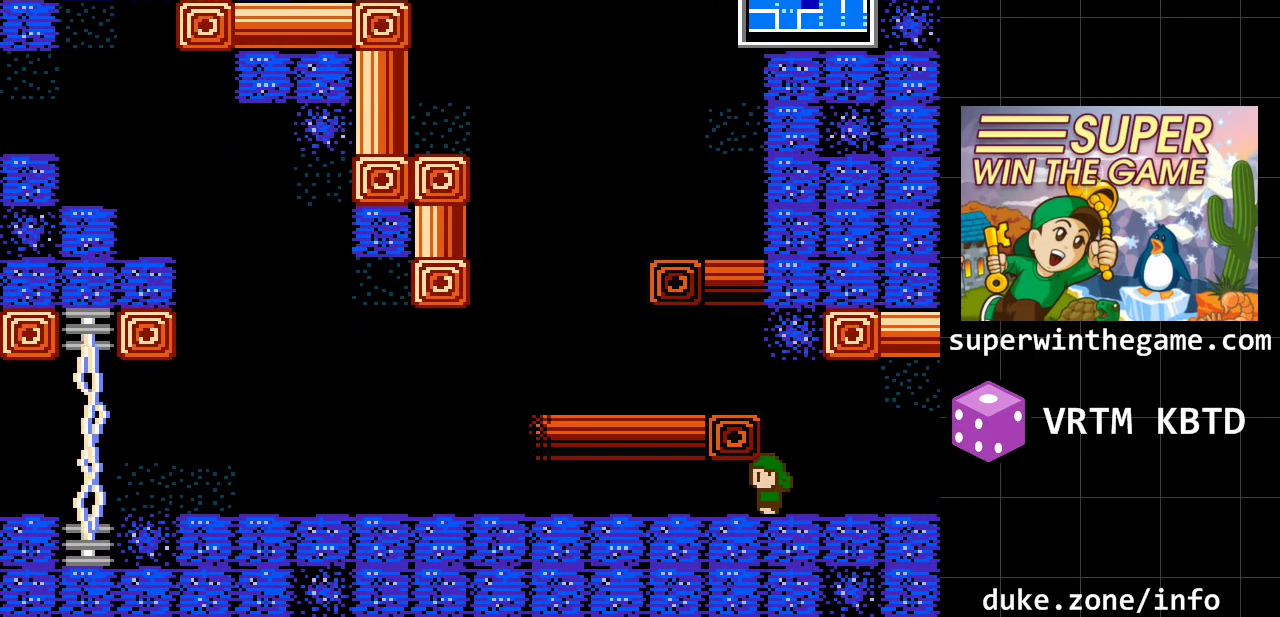
{"buttons": ["A", "DPAD_LEFT"], "events": [[367, "A", "down"]]}
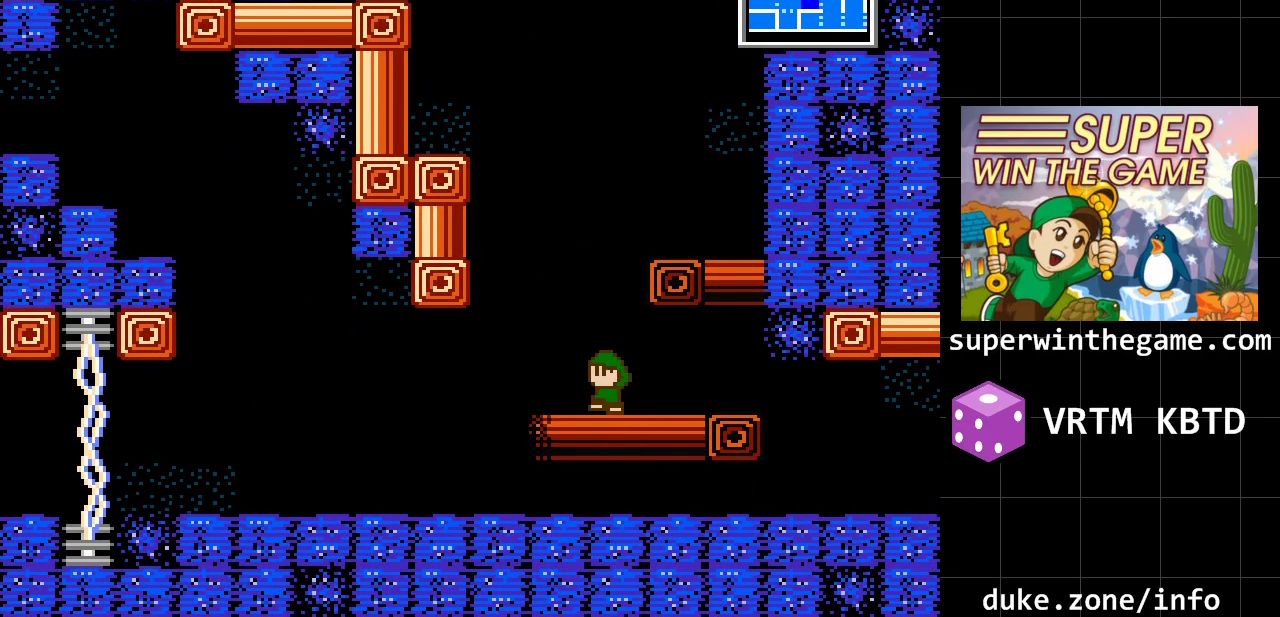
{"buttons": ["A", "DPAD_RIGHT"], "events": [[67, "A", "up"], [133, "DPAD_LEFT", "up"], [350, "DPAD_RIGHT", "down"], [383, "A", "down"]]}
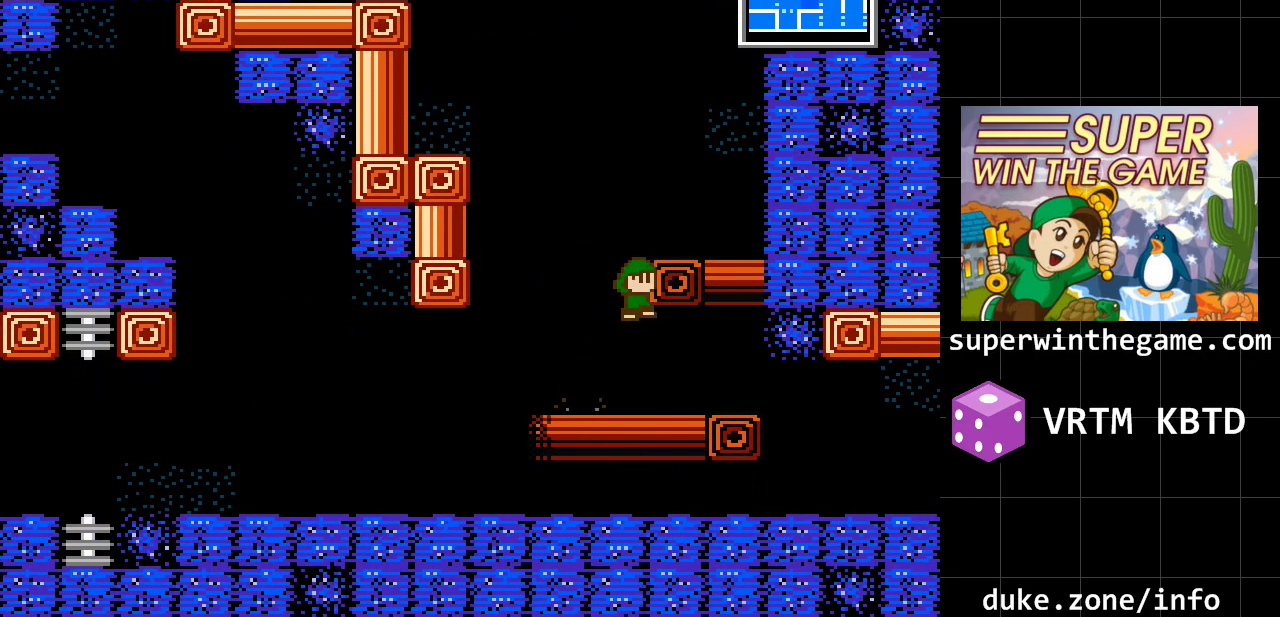
{"buttons": ["DPAD_LEFT"], "events": [[200, "A", "up"], [267, "DPAD_RIGHT", "up"], [333, "DPAD_LEFT", "down"]]}
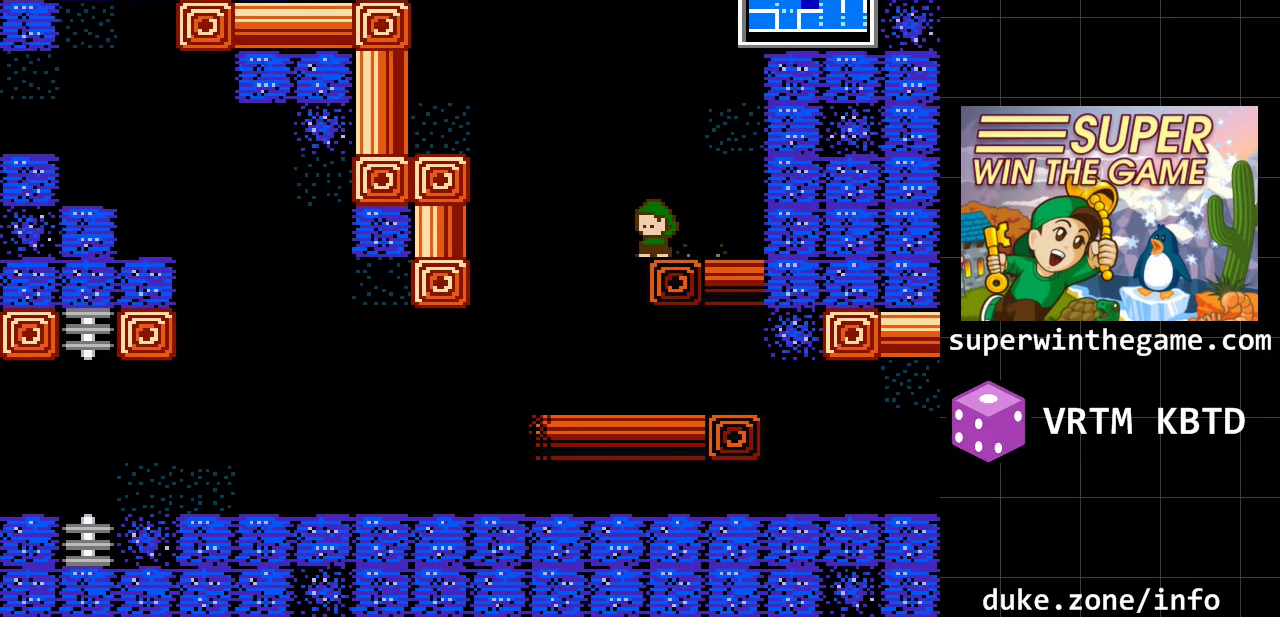
{"buttons": ["A", "DPAD_LEFT"], "events": [[50, "A", "down"], [350, "A", "up"], [433, "A", "down"]]}
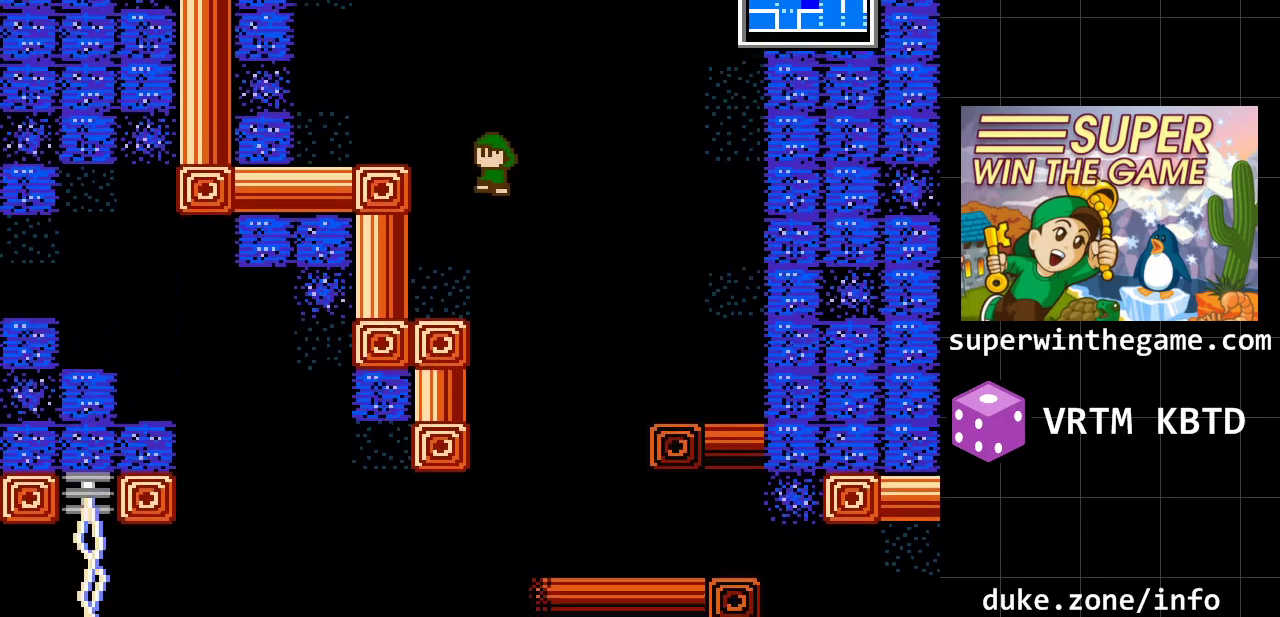
{"buttons": ["DPAD_RIGHT"], "events": [[267, "A", "up"], [383, "DPAD_LEFT", "up"], [450, "DPAD_RIGHT", "down"]]}
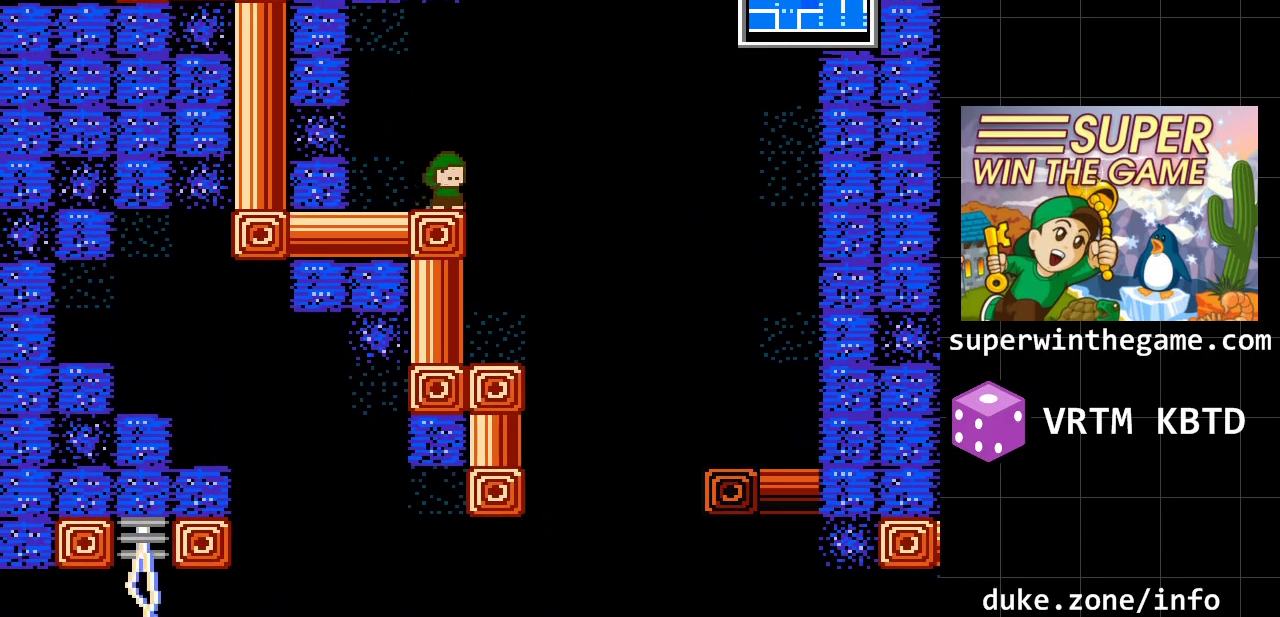
{"buttons": ["A", "DPAD_RIGHT"], "events": [[50, "A", "down"], [300, "A", "up"], [333, "A", "down"]]}
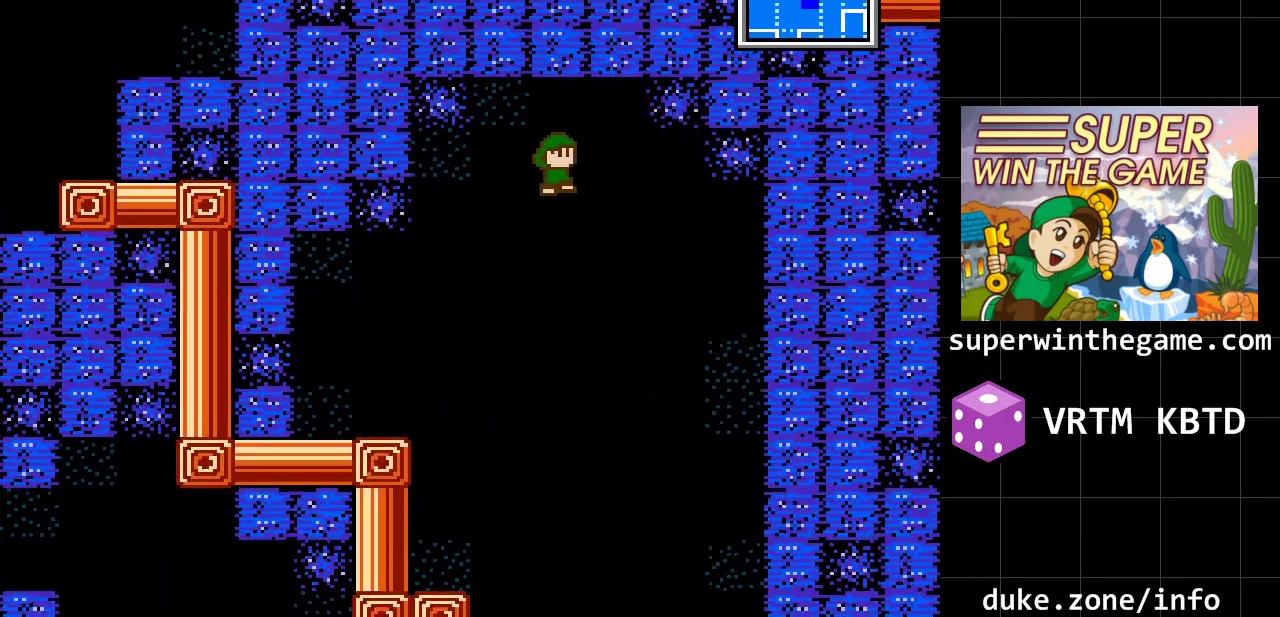
{"buttons": ["DPAD_LEFT"], "events": [[383, "A", "up"], [383, "DPAD_RIGHT", "up"], [483, "DPAD_LEFT", "down"]]}
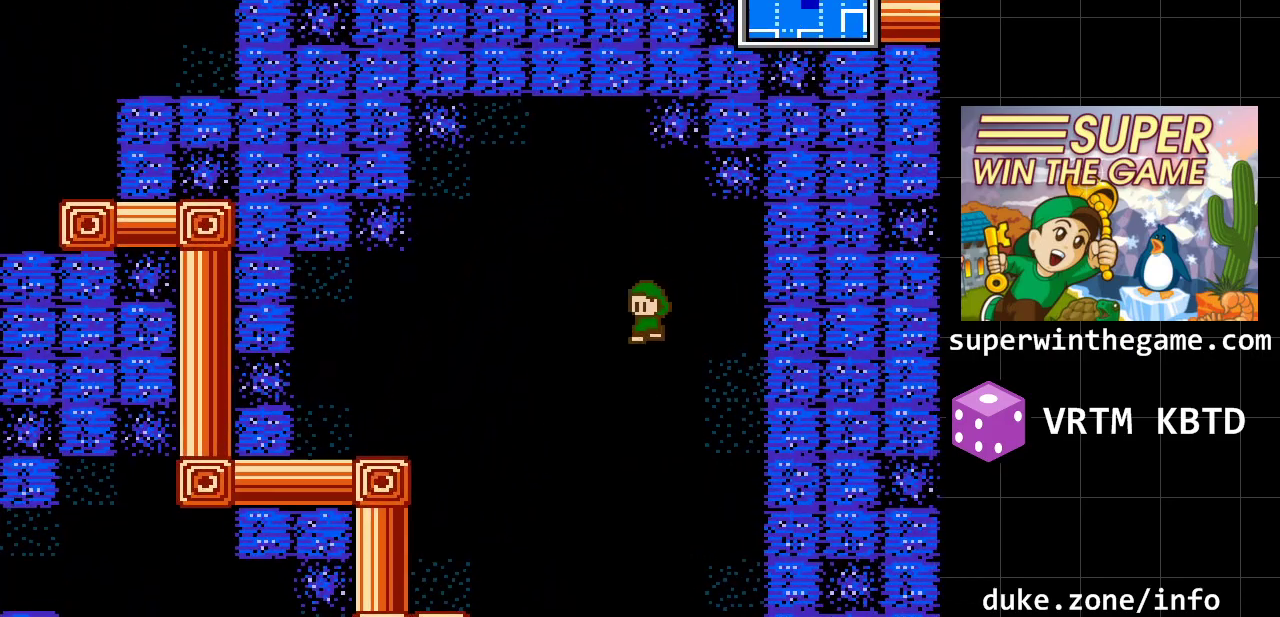
{"buttons": ["DPAD_LEFT"], "events": []}
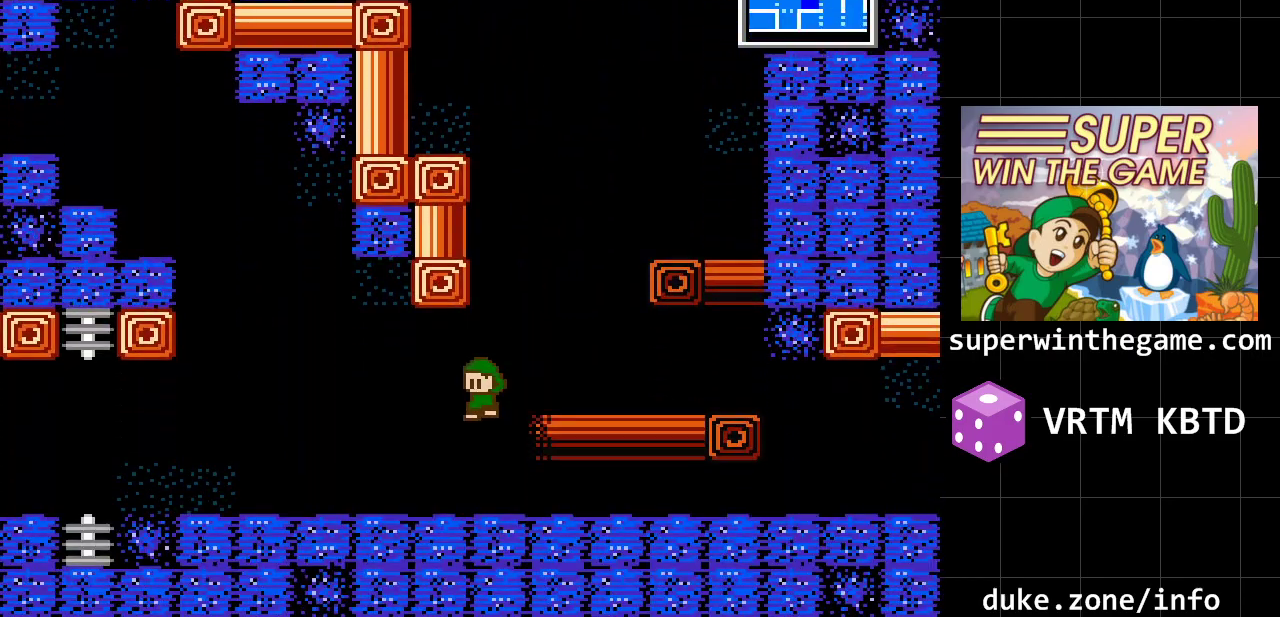
{"buttons": ["A", "DPAD_LEFT"], "events": [[333, "A", "down"]]}
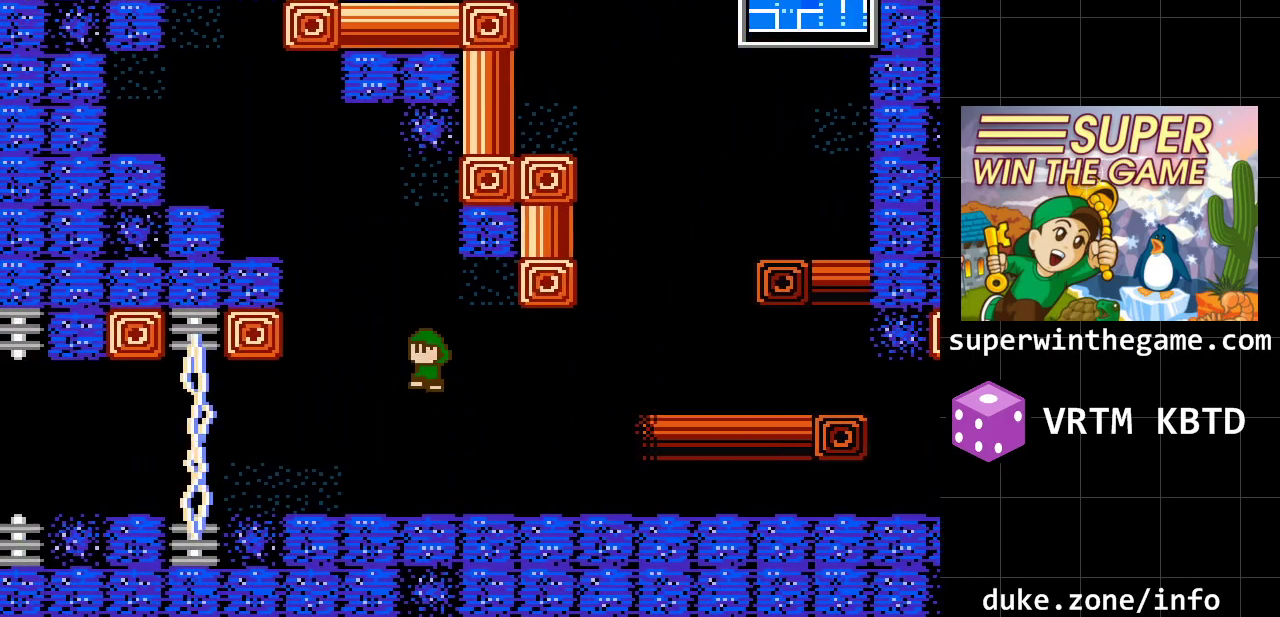
{"buttons": [], "events": [[100, "A", "up"], [167, "A", "down"], [417, "A", "up"], [417, "DPAD_LEFT", "up"]]}
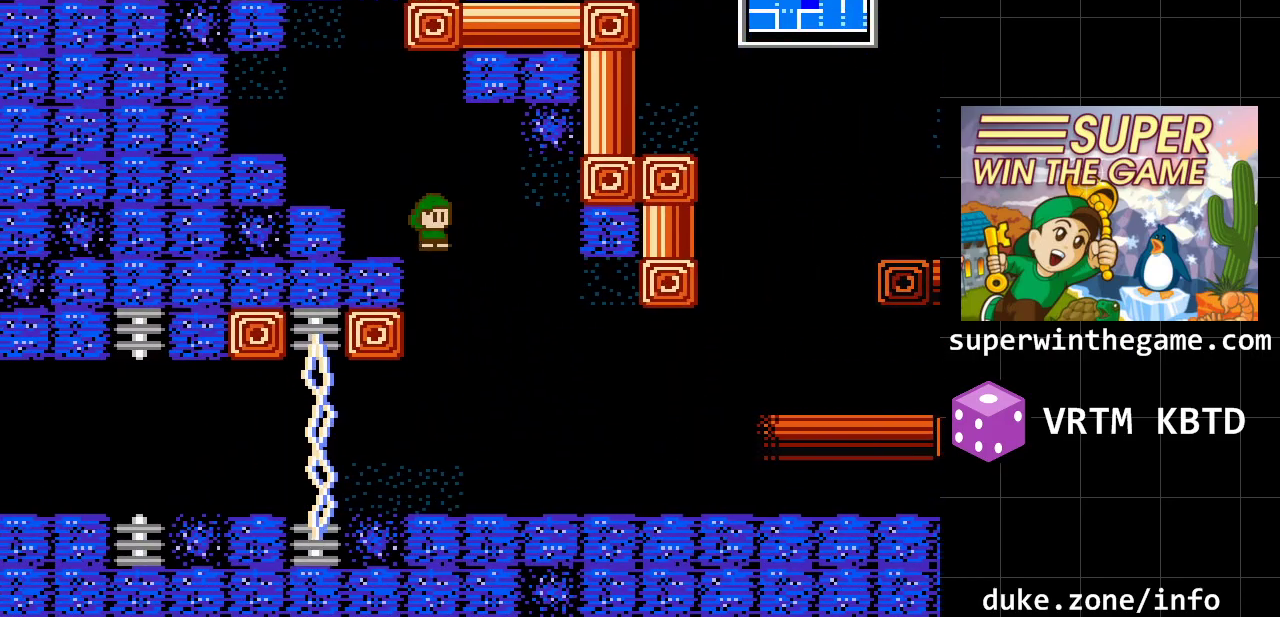
{"buttons": ["DPAD_LEFT"], "events": [[17, "DPAD_RIGHT", "down"], [133, "DPAD_RIGHT", "up"], [233, "DPAD_LEFT", "down"]]}
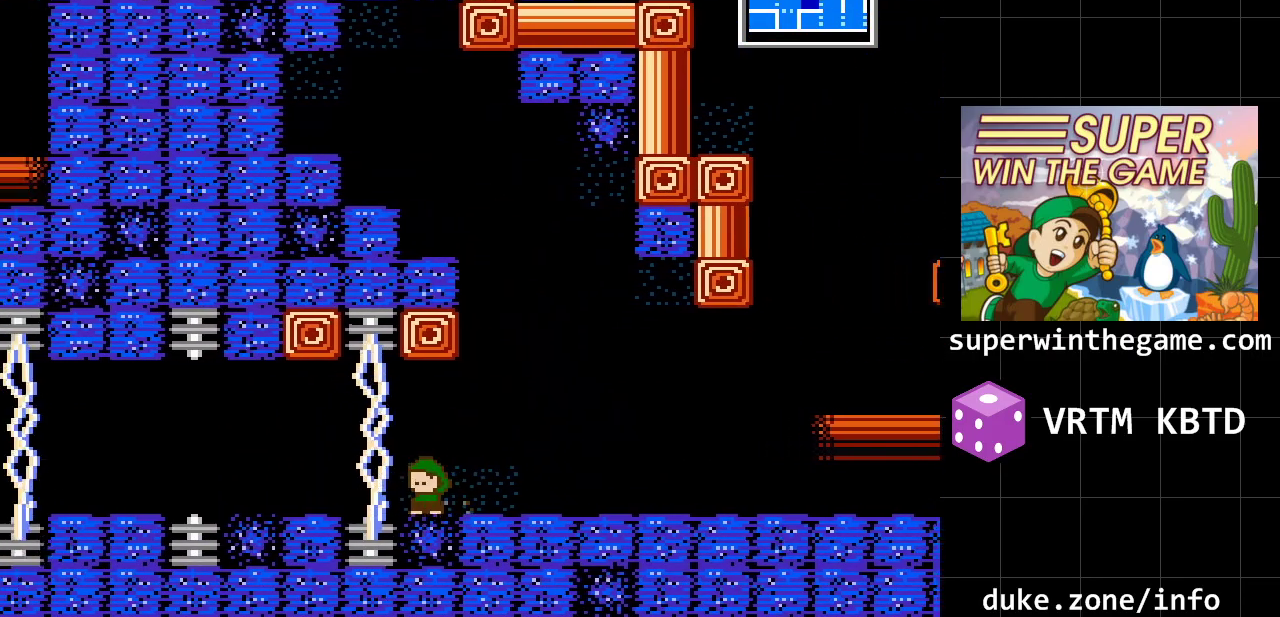
{"buttons": ["DPAD_LEFT"], "events": []}
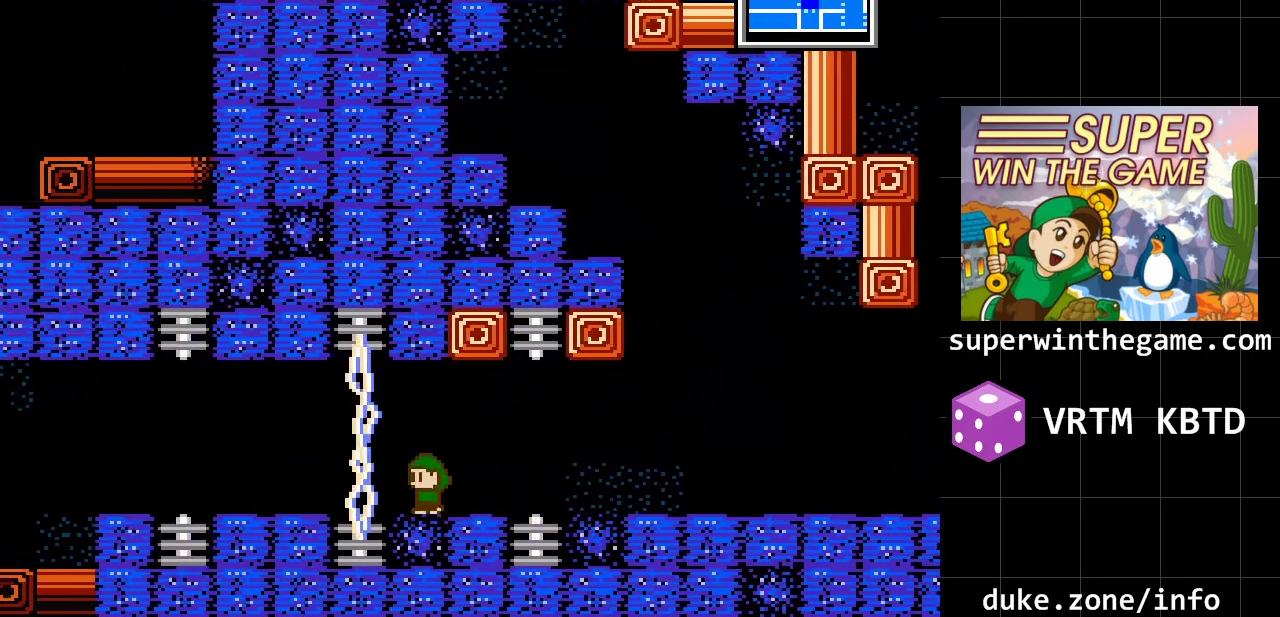
{"buttons": ["DPAD_LEFT"], "events": []}
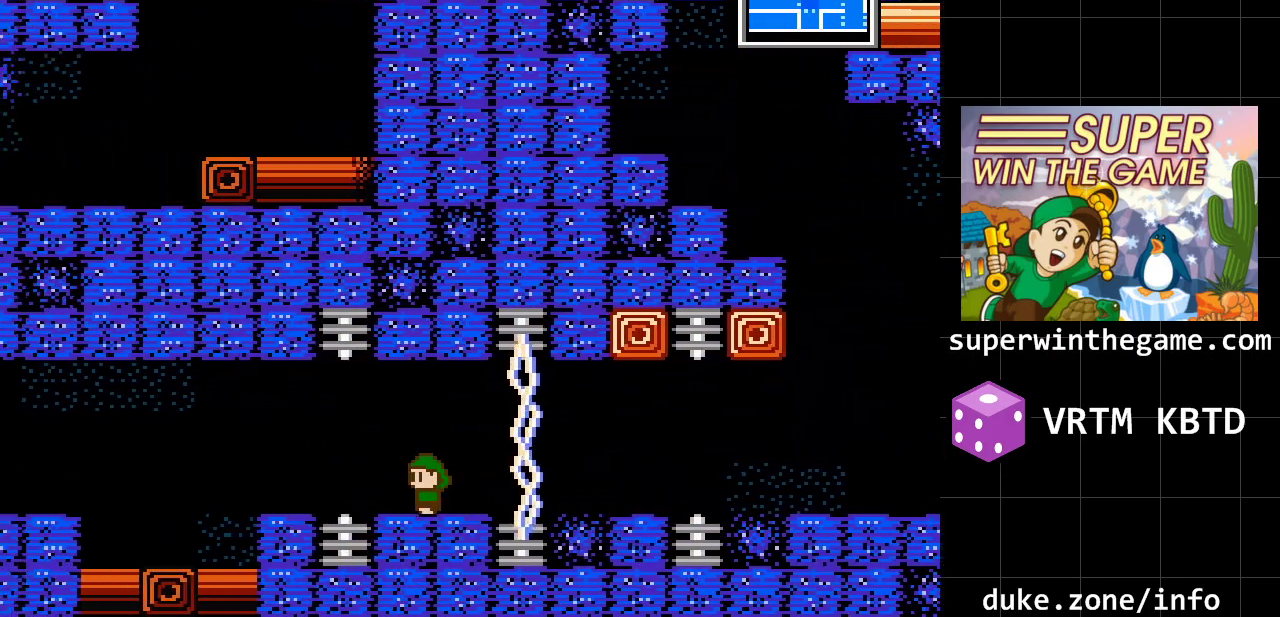
{"buttons": ["DPAD_LEFT"], "events": []}
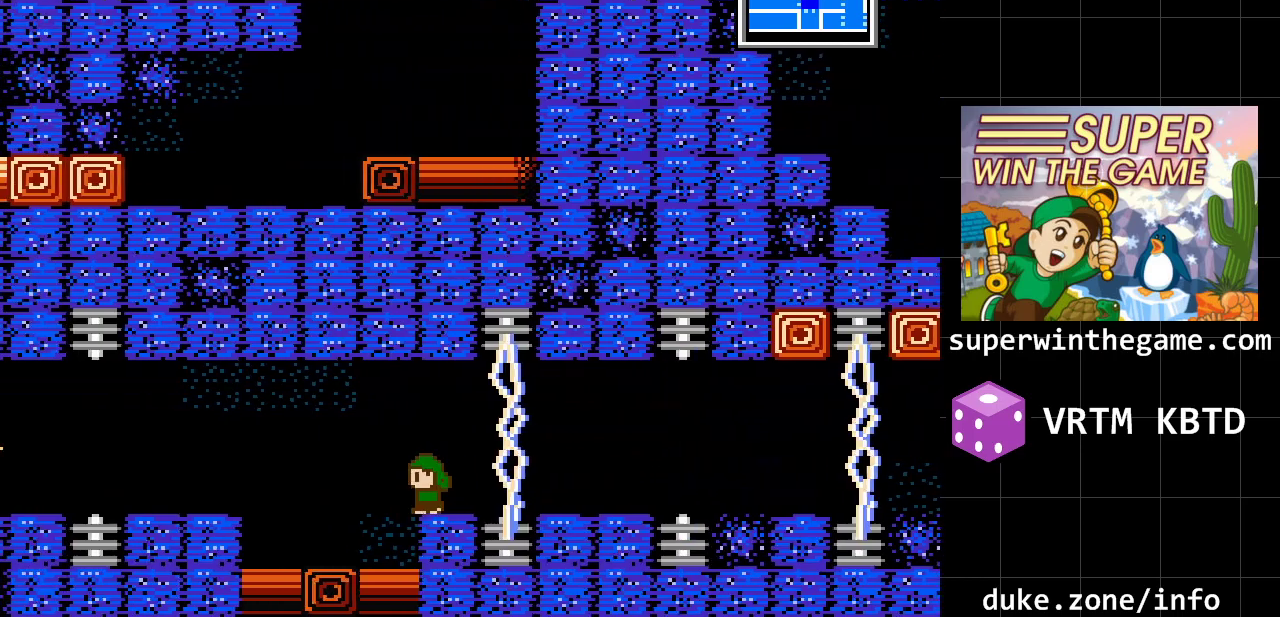
{"buttons": ["DPAD_DOWN"], "events": [[350, "DPAD_DOWN", "down"], [383, "DPAD_LEFT", "up"]]}
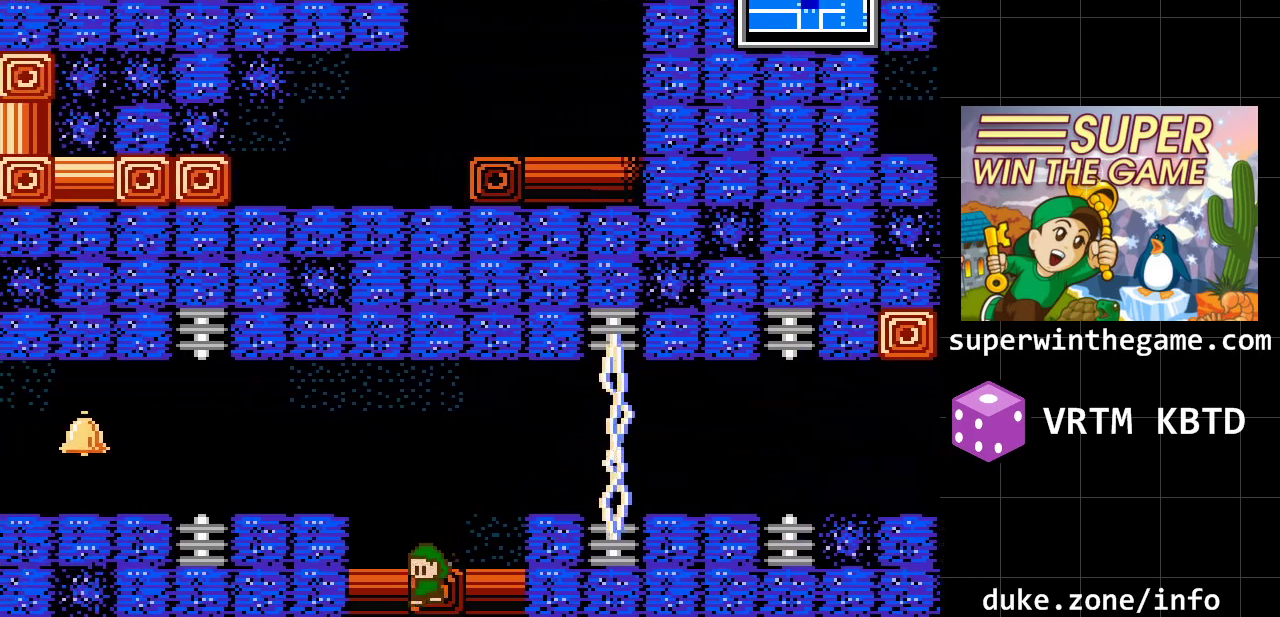
{"buttons": [], "events": [[167, "DPAD_DOWN", "up"]]}
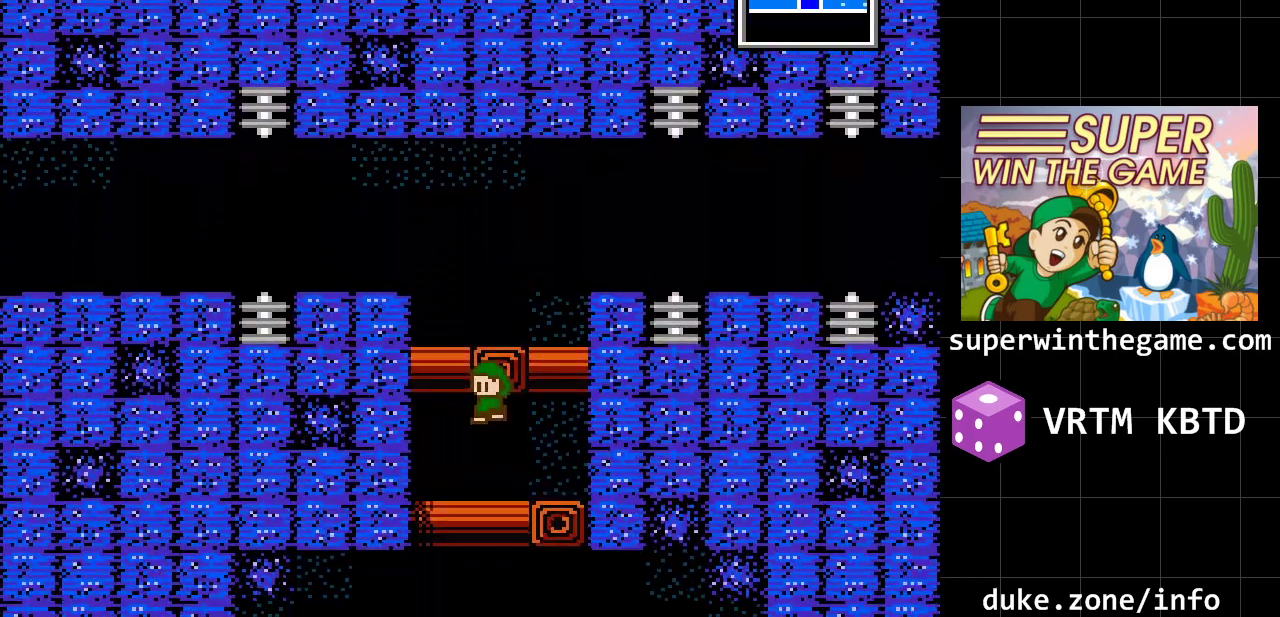
{"buttons": [], "events": []}
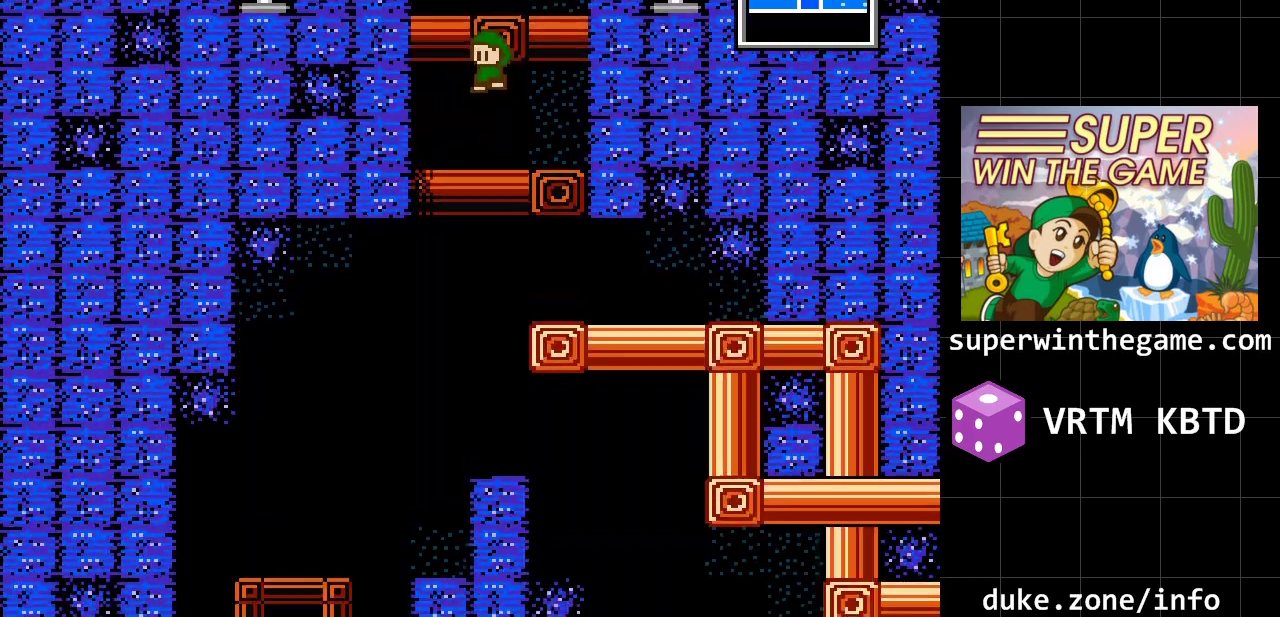
{"buttons": [], "events": []}
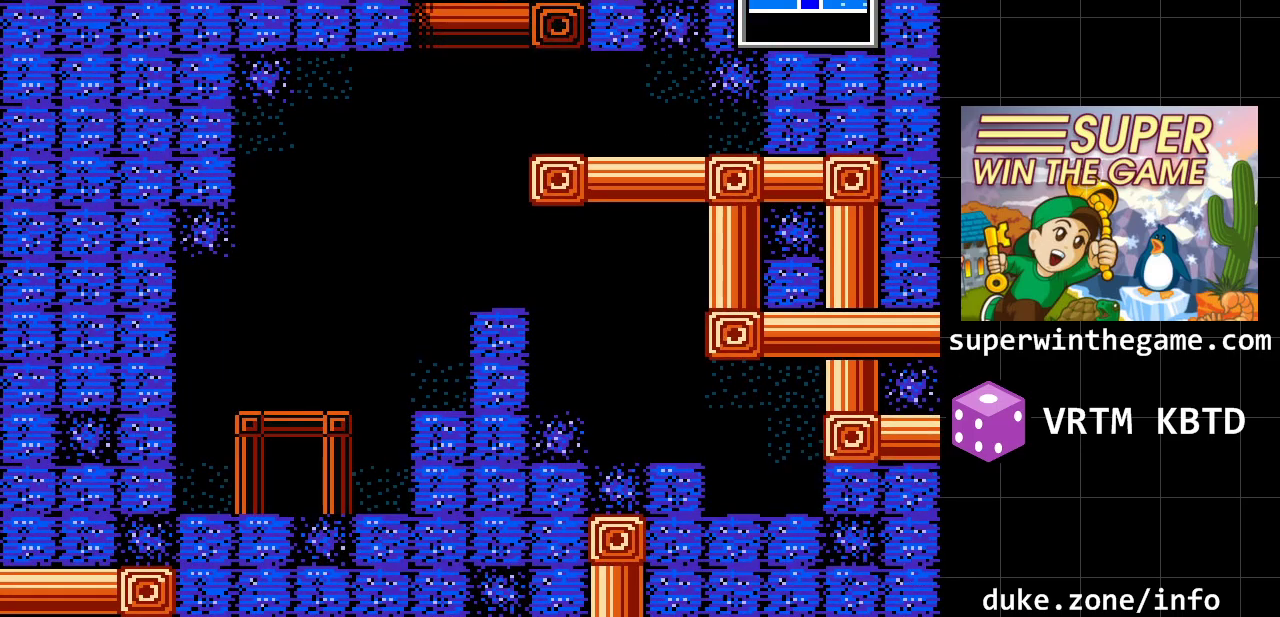
{"buttons": ["DPAD_DOWN"], "events": [[450, "DPAD_DOWN", "down"]]}
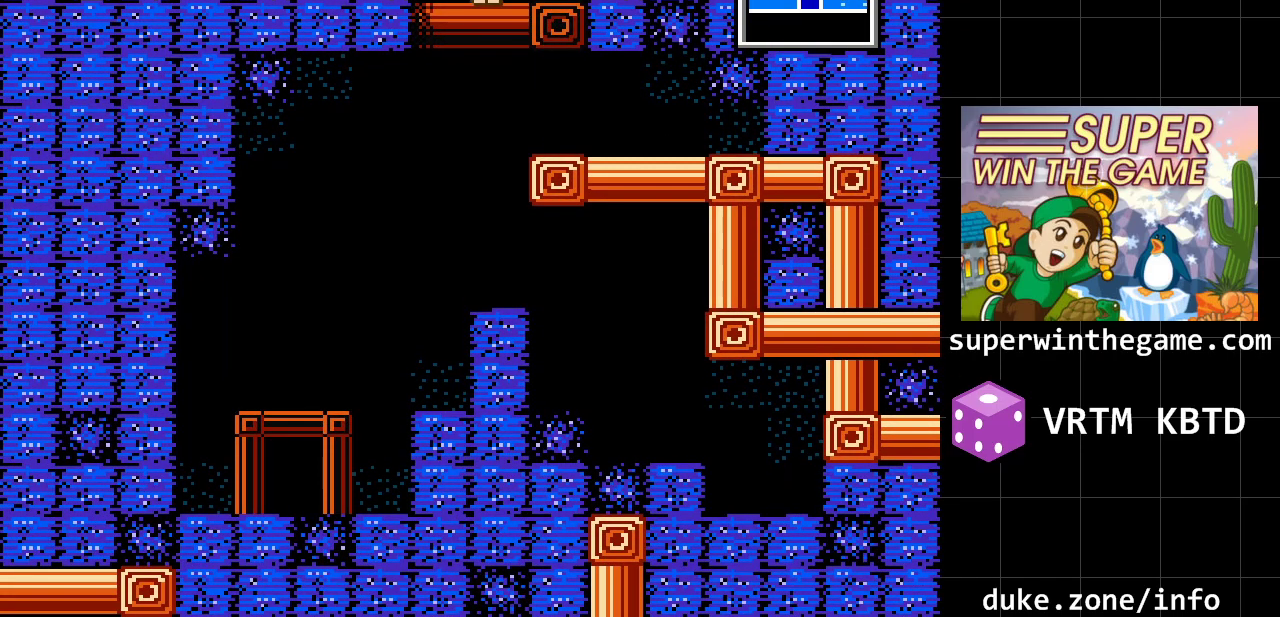
{"buttons": ["DPAD_LEFT"], "events": [[150, "DPAD_DOWN", "up"], [183, "DPAD_LEFT", "down"]]}
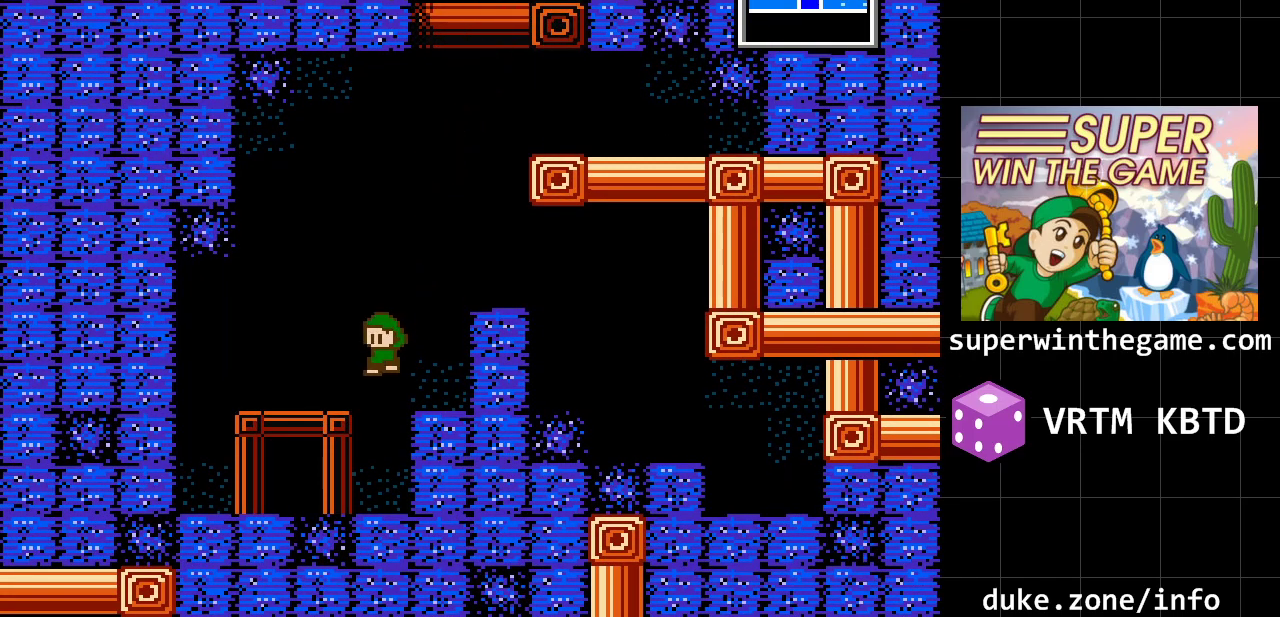
{"buttons": ["DPAD_UP"], "events": [[283, "DPAD_UP", "down"], [317, "DPAD_LEFT", "up"]]}
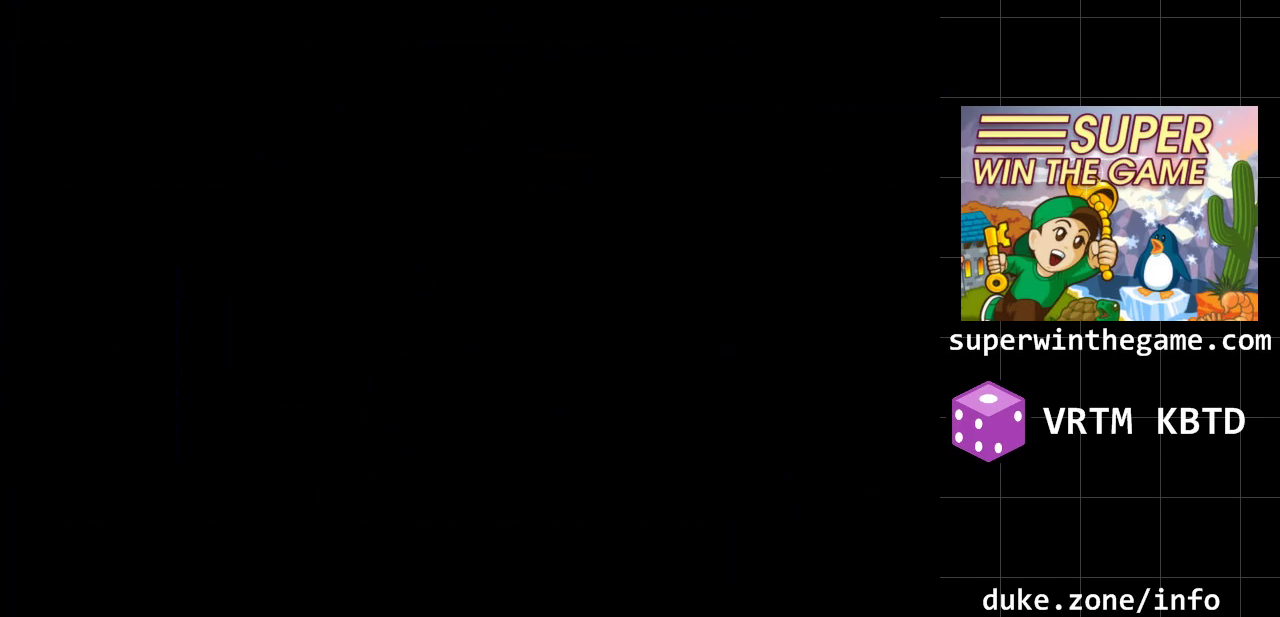
{"buttons": [], "events": [[17, "DPAD_UP", "up"]]}
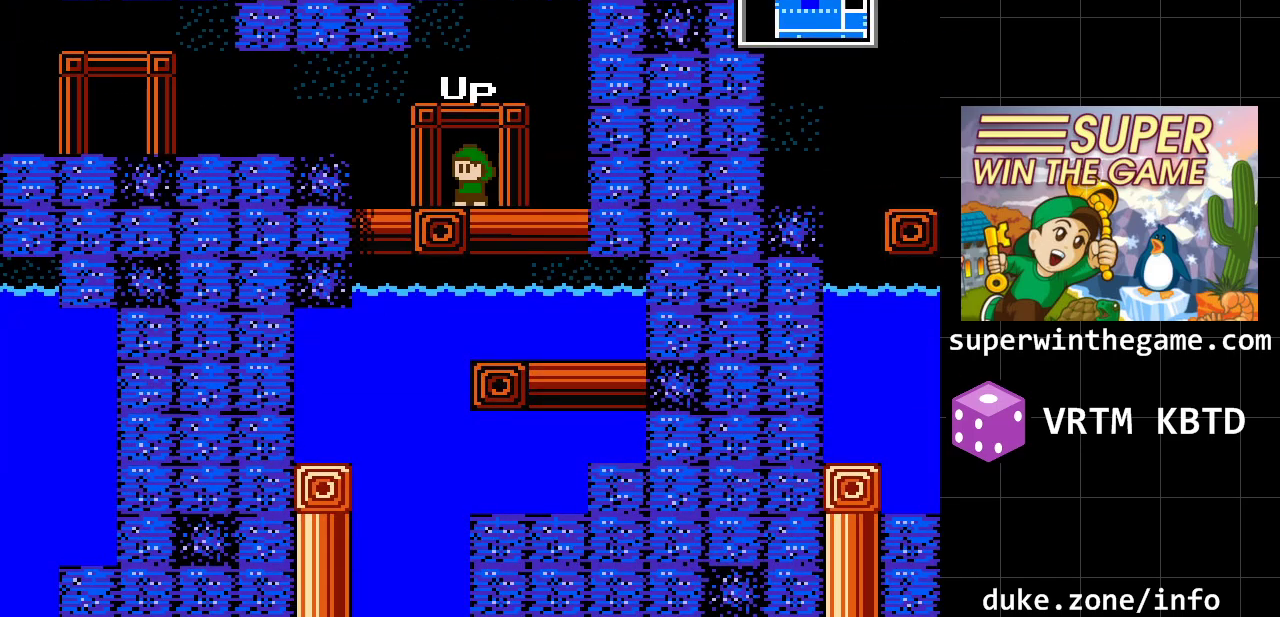
{"buttons": [], "events": [[217, "Z", "down"], [400, "Z", "up"]]}